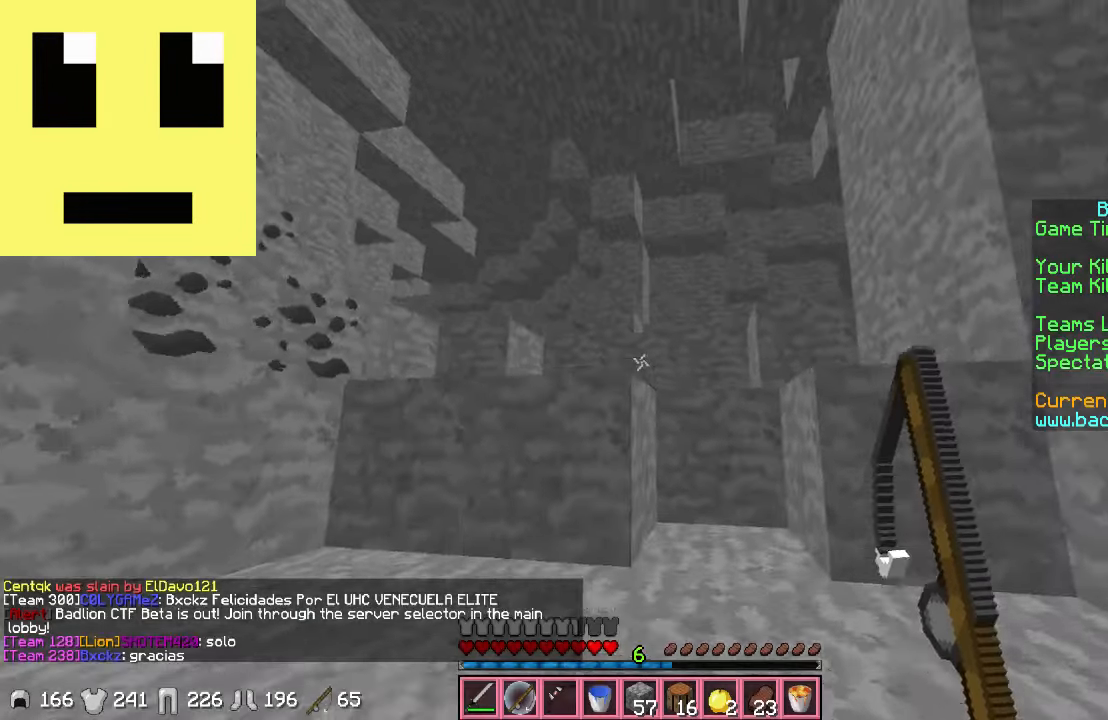
Gameplay with keyboard and mouse; each line is a JSON object with the keys and mouse buttons held at the frame after it. "events" lists presses ("down") and releases ("up") of "a", "d", "s", "w", "mouse_left" and "mouse_right" between this image and that frame as [ms after this image, input, new state], when the widget could be followed in between. "mouse_left", "mouse_right" = the "left", "right" buttons of the "mouse" list. No other keys are recorded. Fast repeated clicks can show as one long hold. Mouse movement is not recorded.
{"keys": ["a", "w"], "mouse": [], "events": [[150, "d", "down"], [150, "mouse_right", "down"], [300, "mouse_right", "up"], [500, "a", "down"], [500, "d", "up"]]}
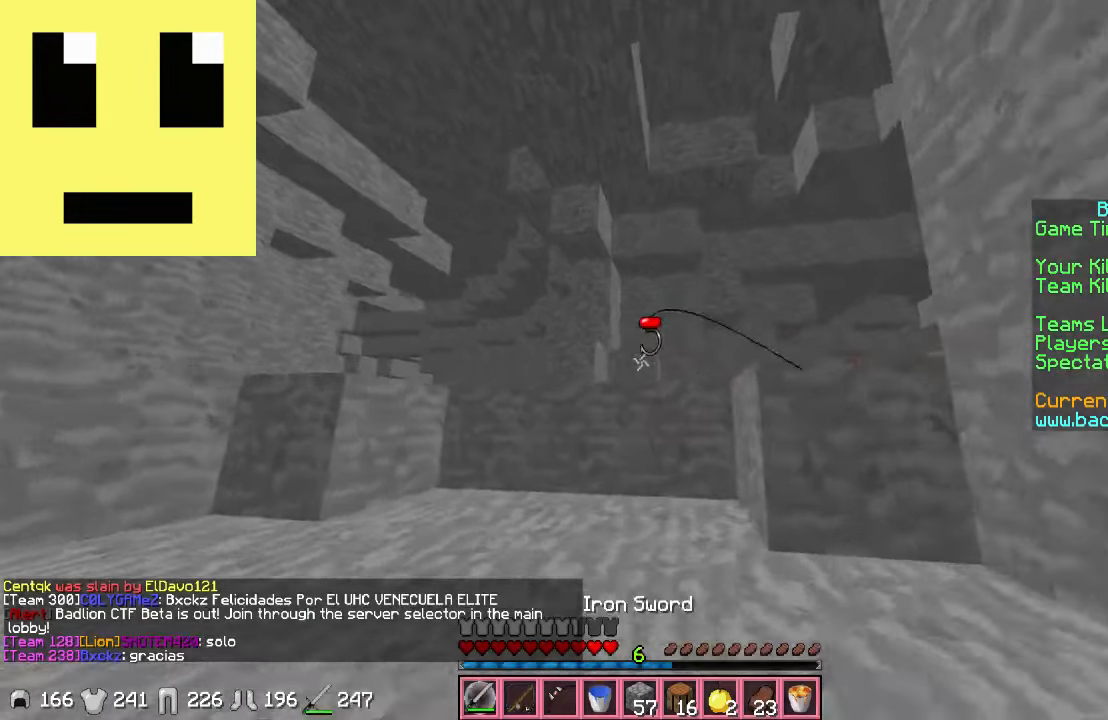
{"keys": ["a", "w"], "mouse": [], "events": []}
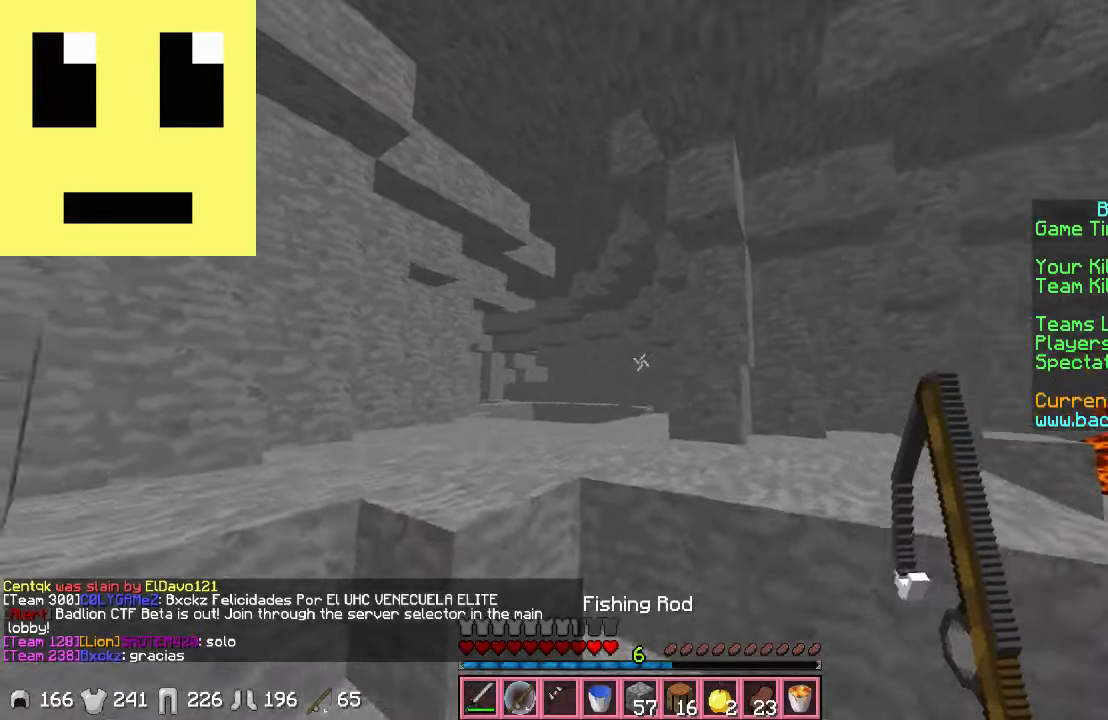
{"keys": ["d", "w"], "mouse": ["right"], "events": [[67, "a", "up"], [367, "a", "down"], [417, "mouse_right", "down"], [467, "a", "up"], [467, "d", "down"]]}
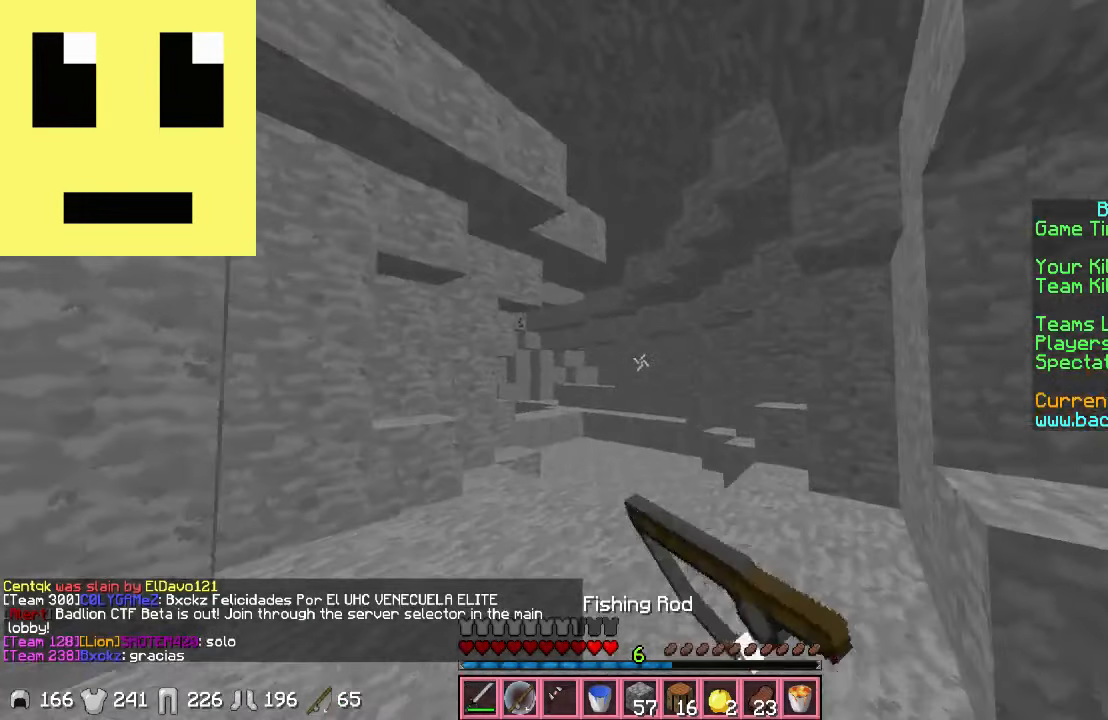
{"keys": ["w"], "mouse": [], "events": [[17, "mouse_right", "up"], [117, "d", "up"], [167, "a", "down"], [500, "a", "up"]]}
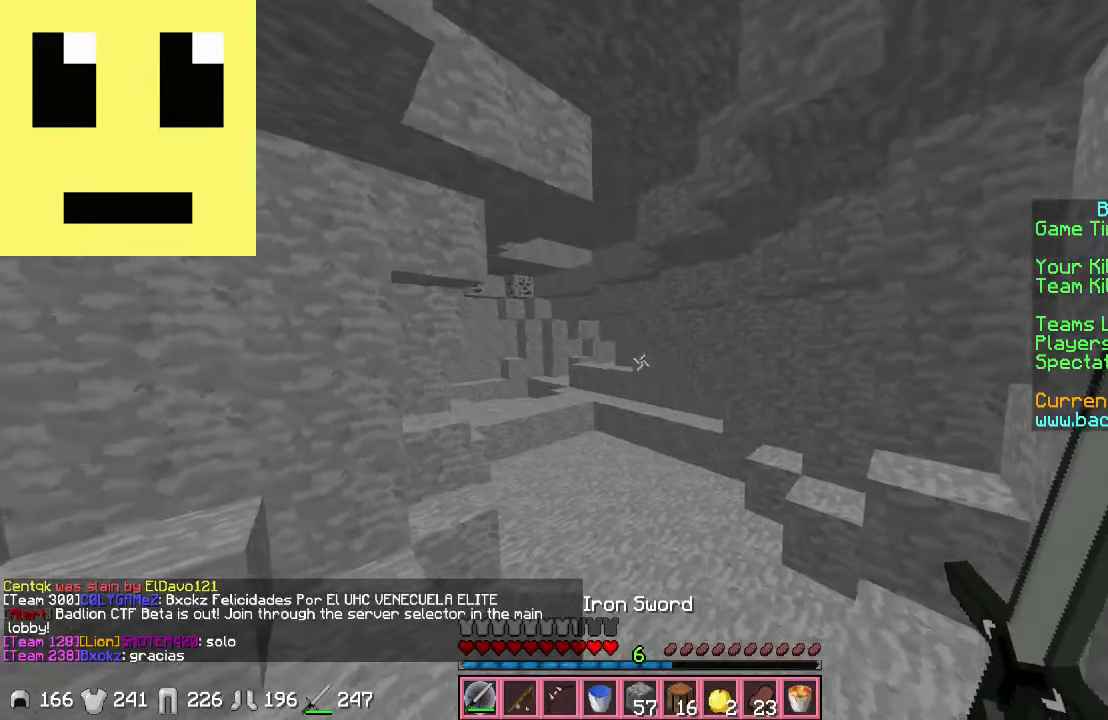
{"keys": ["w"], "mouse": [], "events": []}
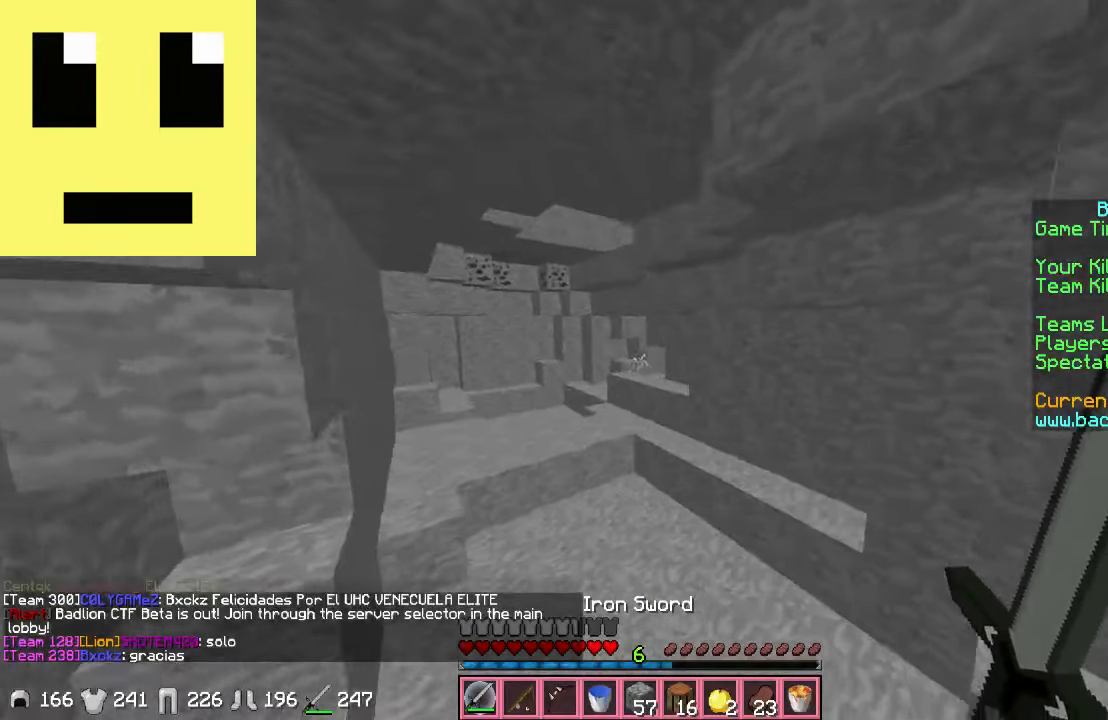
{"keys": ["w"], "mouse": [], "events": []}
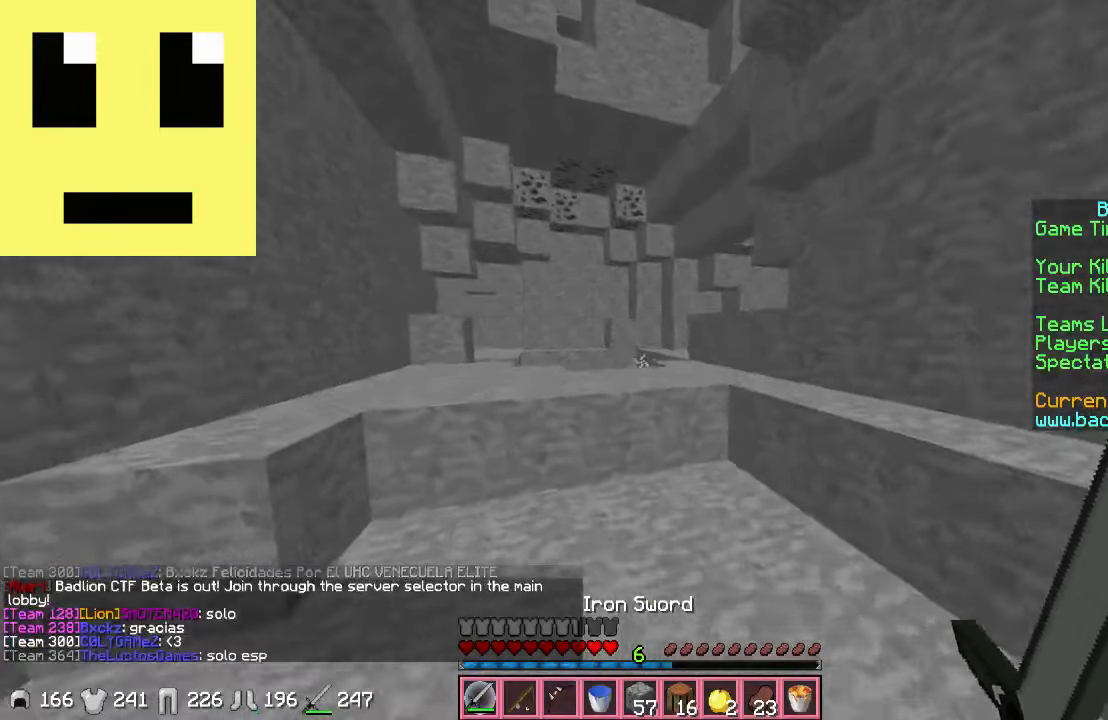
{"keys": ["w"], "mouse": [], "events": []}
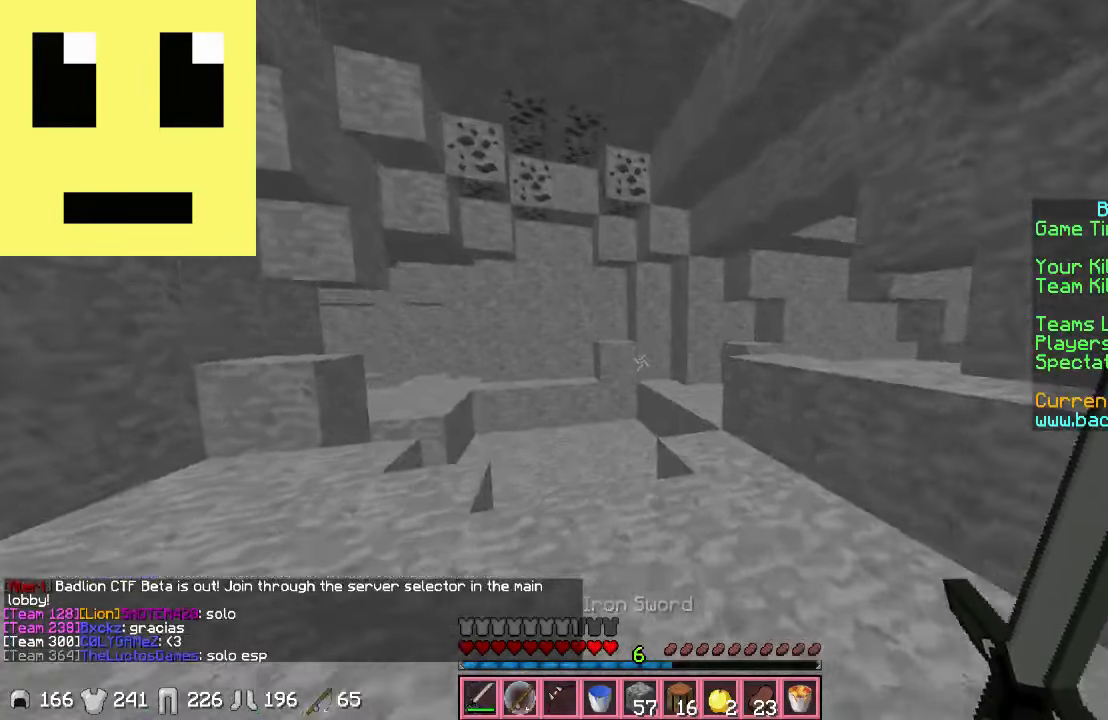
{"keys": ["w"], "mouse": [], "events": []}
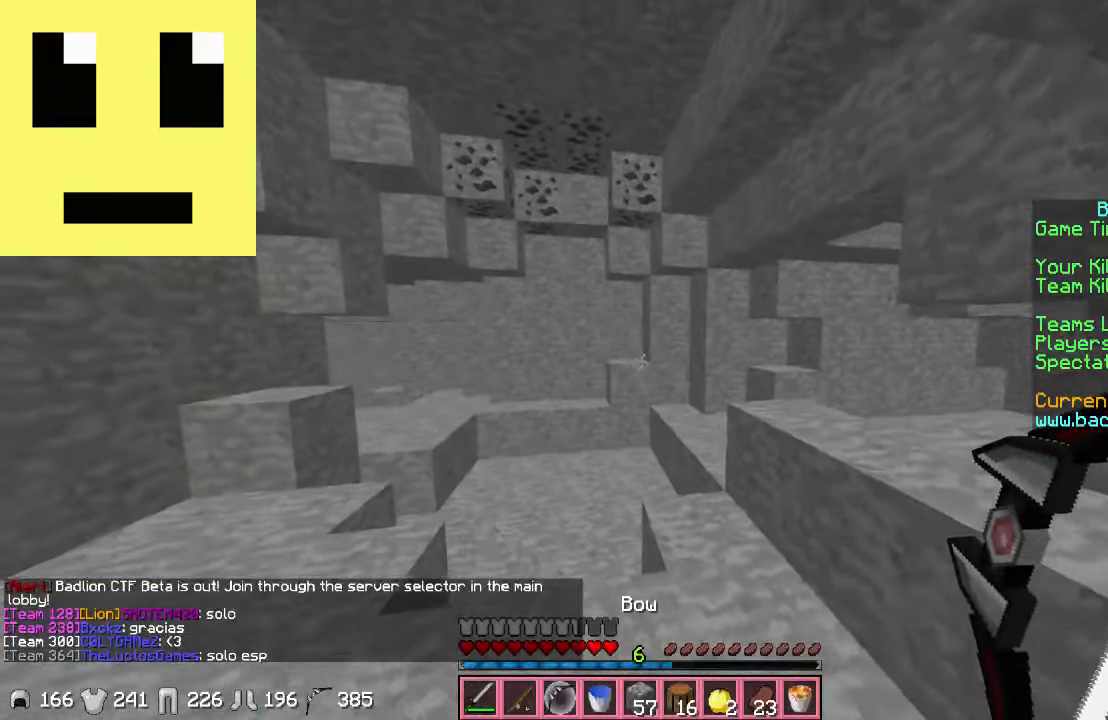
{"keys": ["w"], "mouse": [], "events": []}
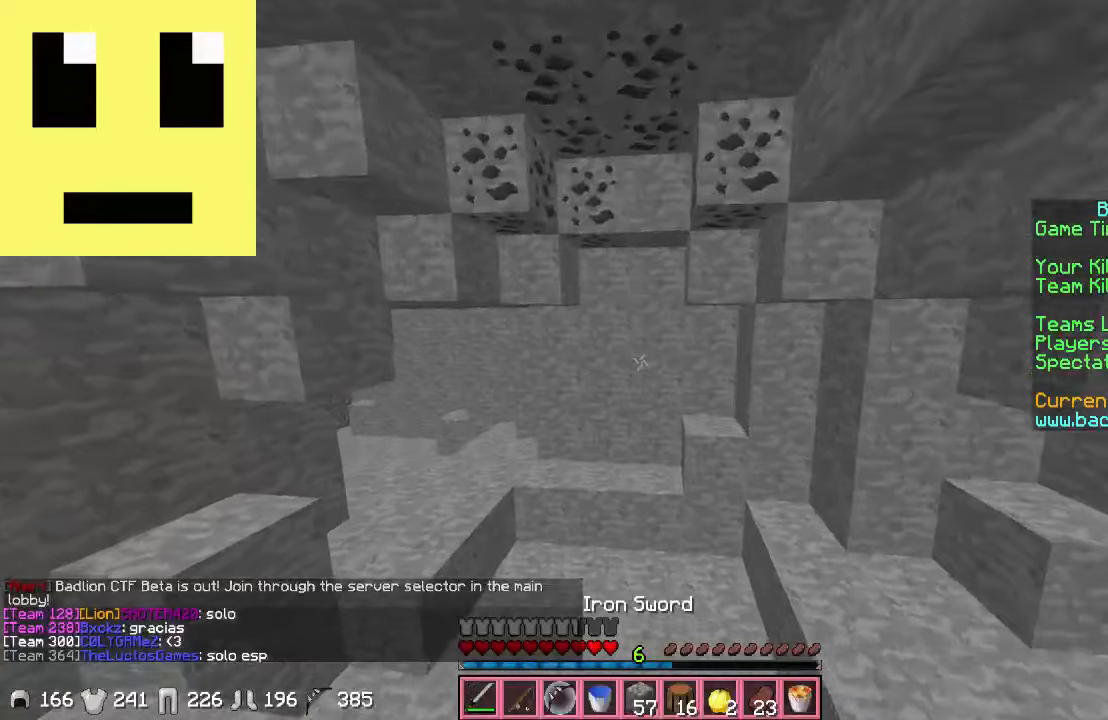
{"keys": ["w"], "mouse": [], "events": []}
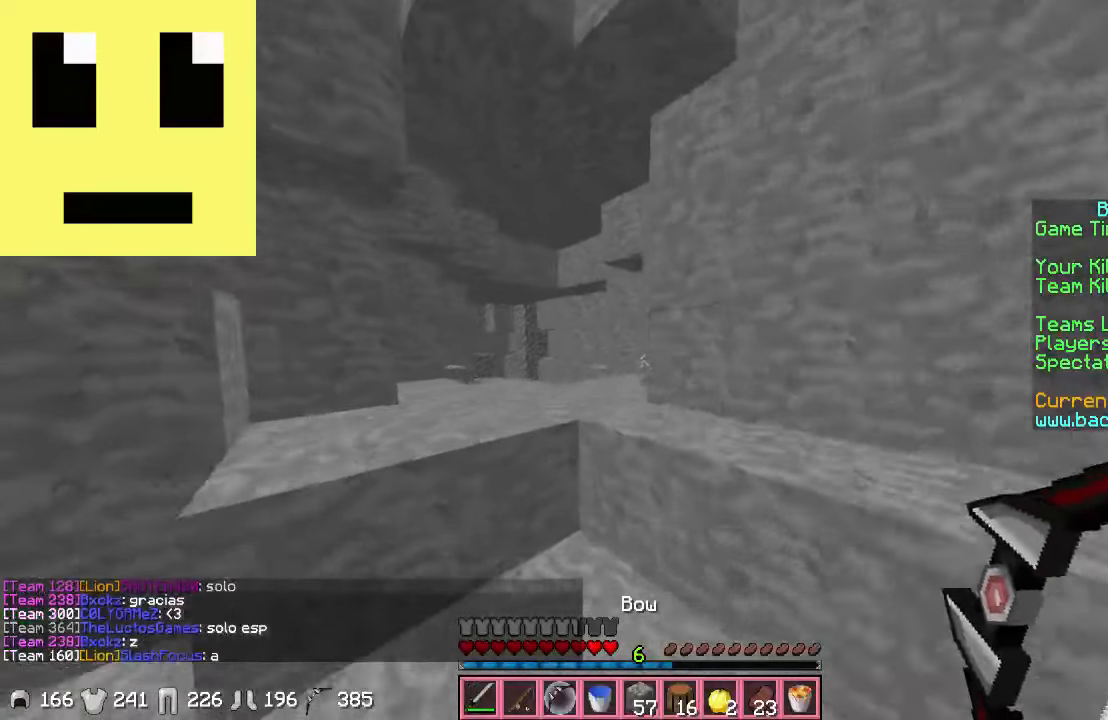
{"keys": ["a", "w"], "mouse": ["right"], "events": [[150, "a", "down"], [150, "mouse_left", "down"], [200, "mouse_right", "down"], [450, "mouse_left", "up"]]}
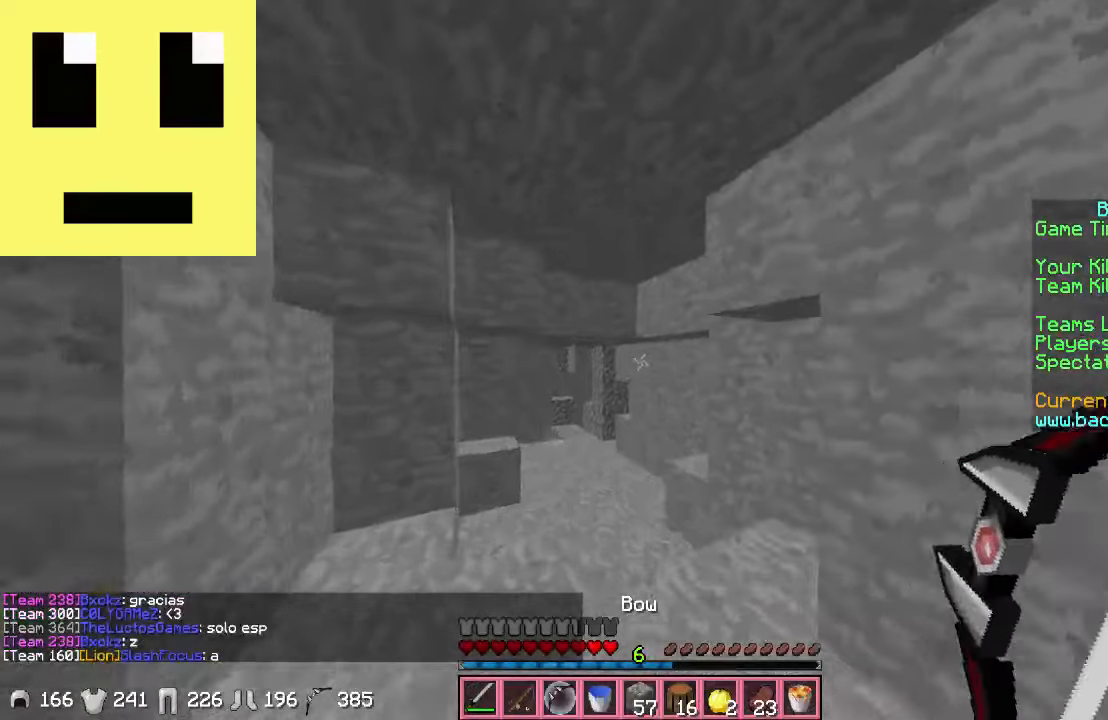
{"keys": [], "mouse": ["right"], "events": [[166, "w", "up"], [216, "a", "up"]]}
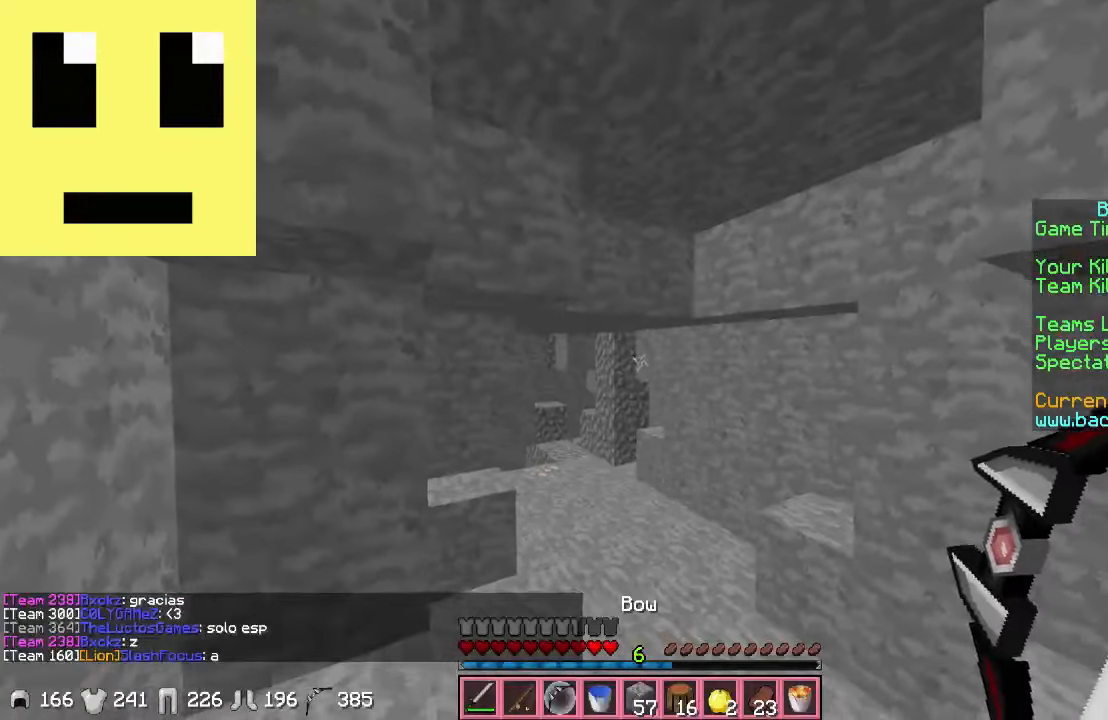
{"keys": ["w"], "mouse": [], "events": [[66, "d", "down"], [266, "d", "up"], [316, "mouse_right", "up"], [316, "w", "down"]]}
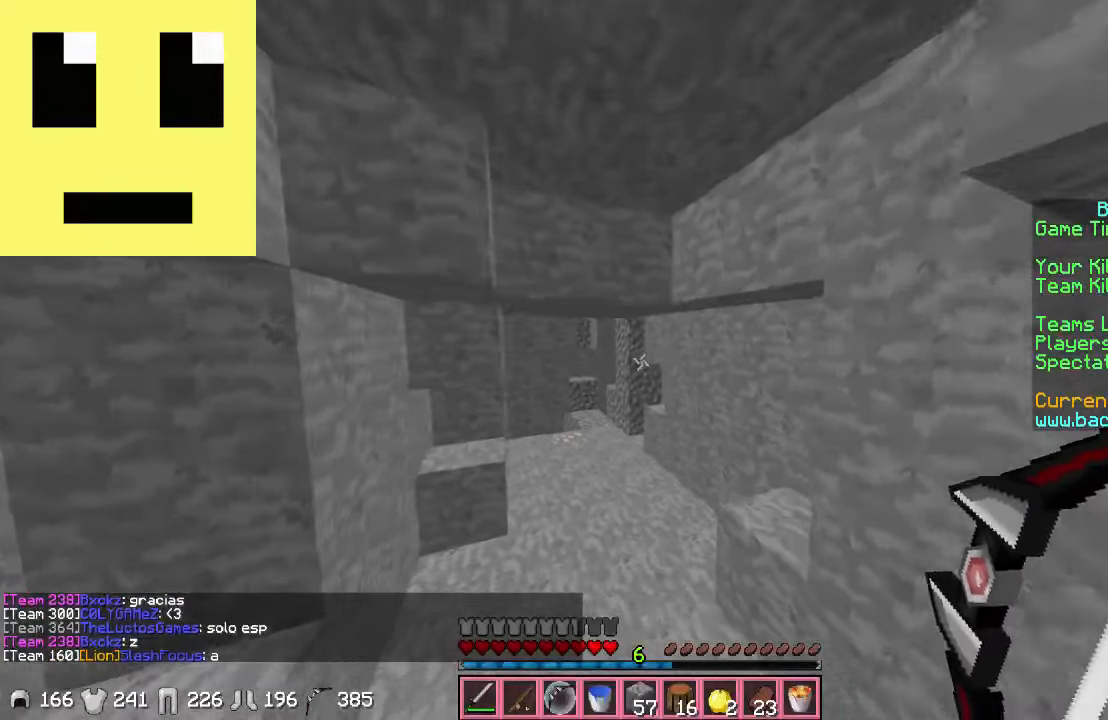
{"keys": ["w"], "mouse": [], "events": [[216, "a", "down"], [366, "a", "up"]]}
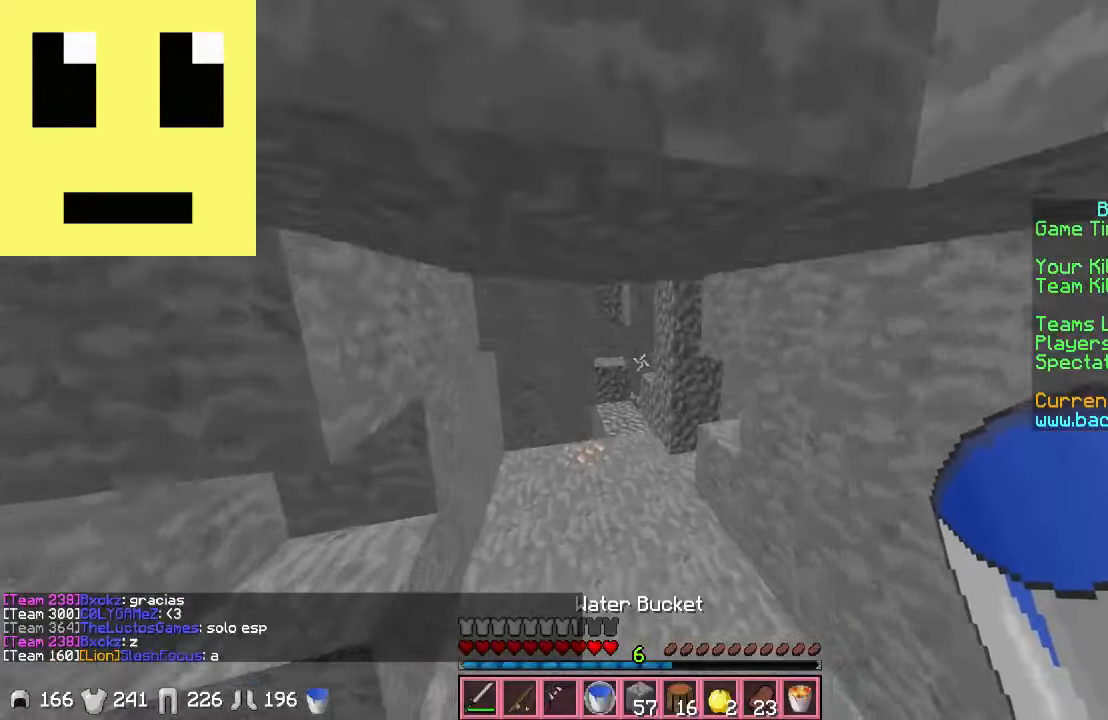
{"keys": ["w"], "mouse": [], "events": []}
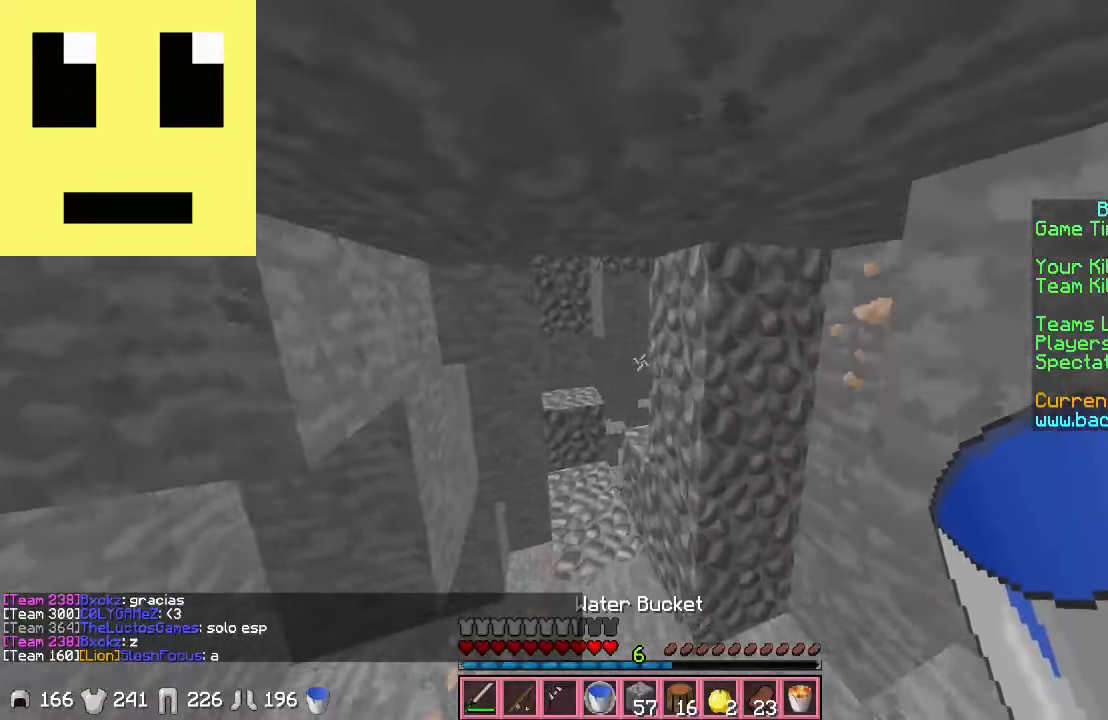
{"keys": ["a", "w"], "mouse": [], "events": [[50, "a", "down"], [183, "a", "up"], [466, "a", "down"]]}
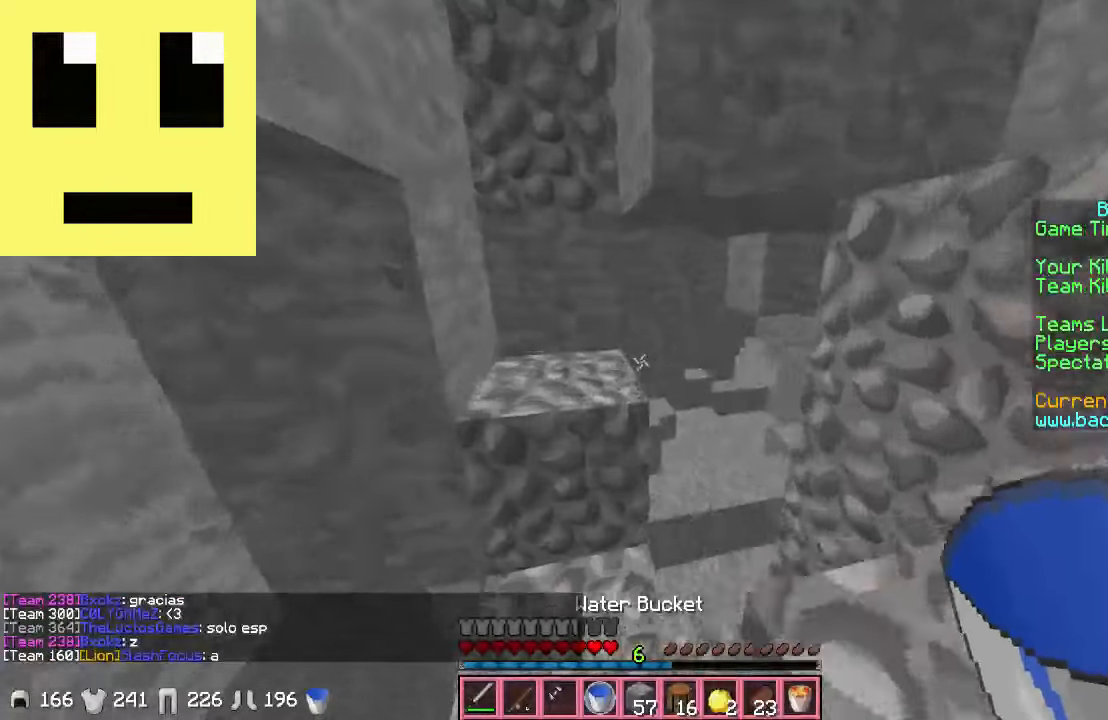
{"keys": [], "mouse": [], "events": [[66, "a", "up"], [266, "a", "down"], [400, "w", "up"], [416, "a", "up"]]}
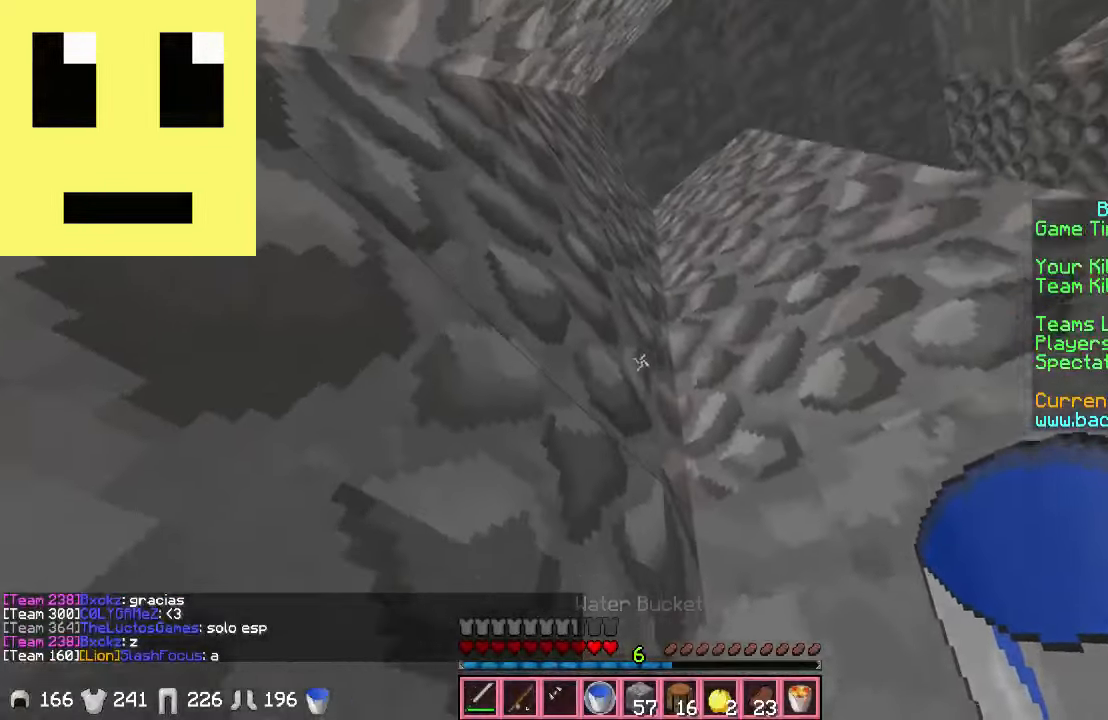
{"keys": [], "mouse": [], "events": []}
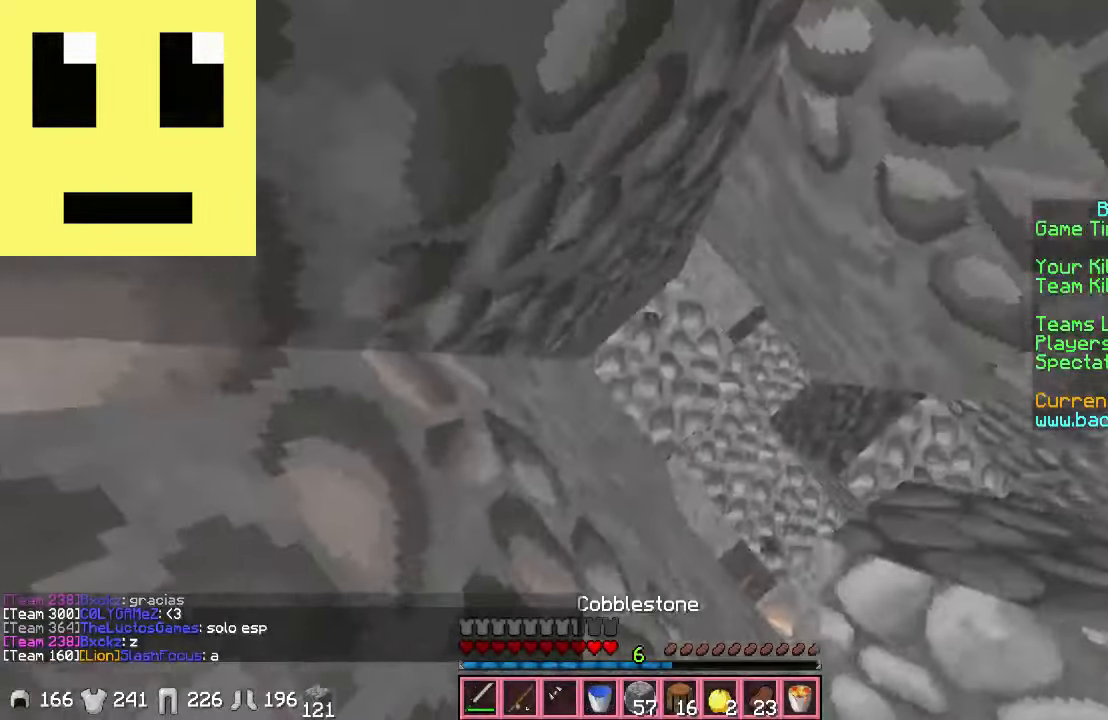
{"keys": [], "mouse": ["right"], "events": [[83, "mouse_right", "down"], [83, "s", "down"], [217, "mouse_right", "up"], [267, "s", "up"], [433, "mouse_right", "down"]]}
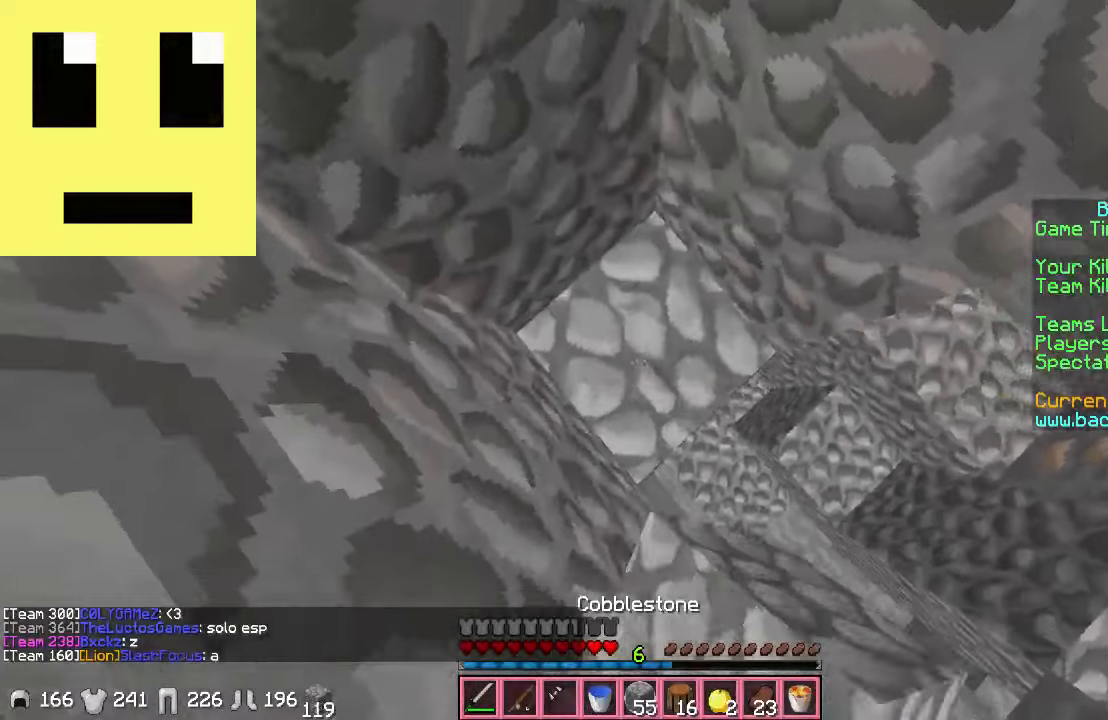
{"keys": [], "mouse": [], "events": [[17, "a", "down"], [67, "mouse_right", "up"], [217, "a", "up"]]}
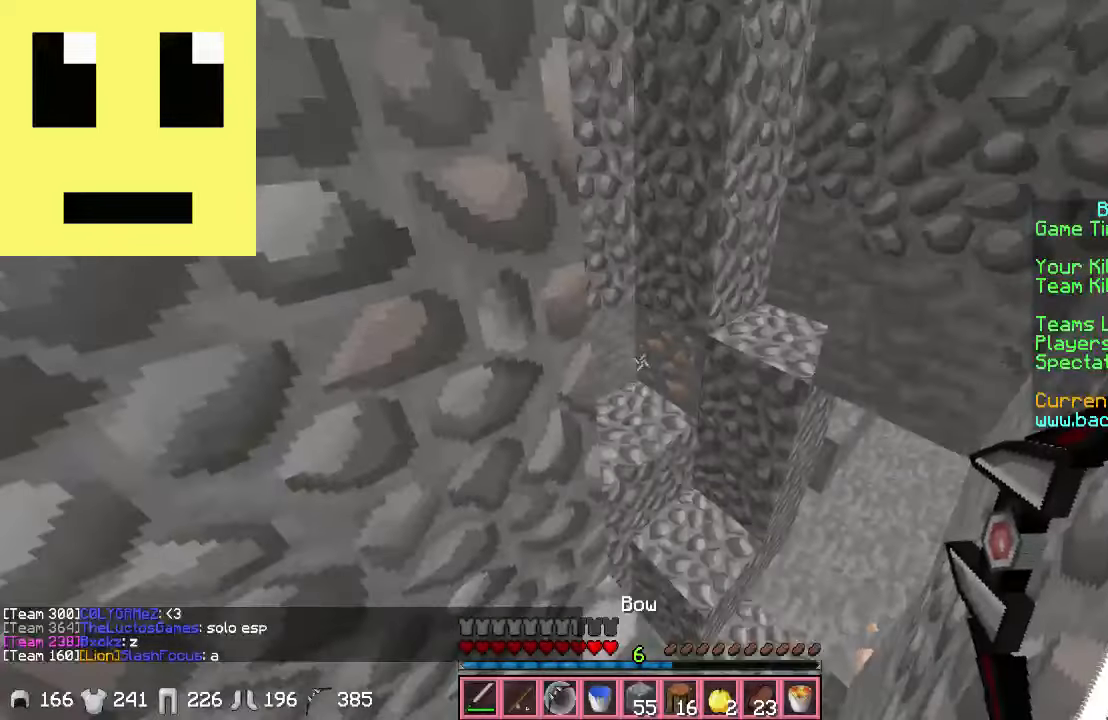
{"keys": ["d"], "mouse": [], "events": [[217, "d", "down"]]}
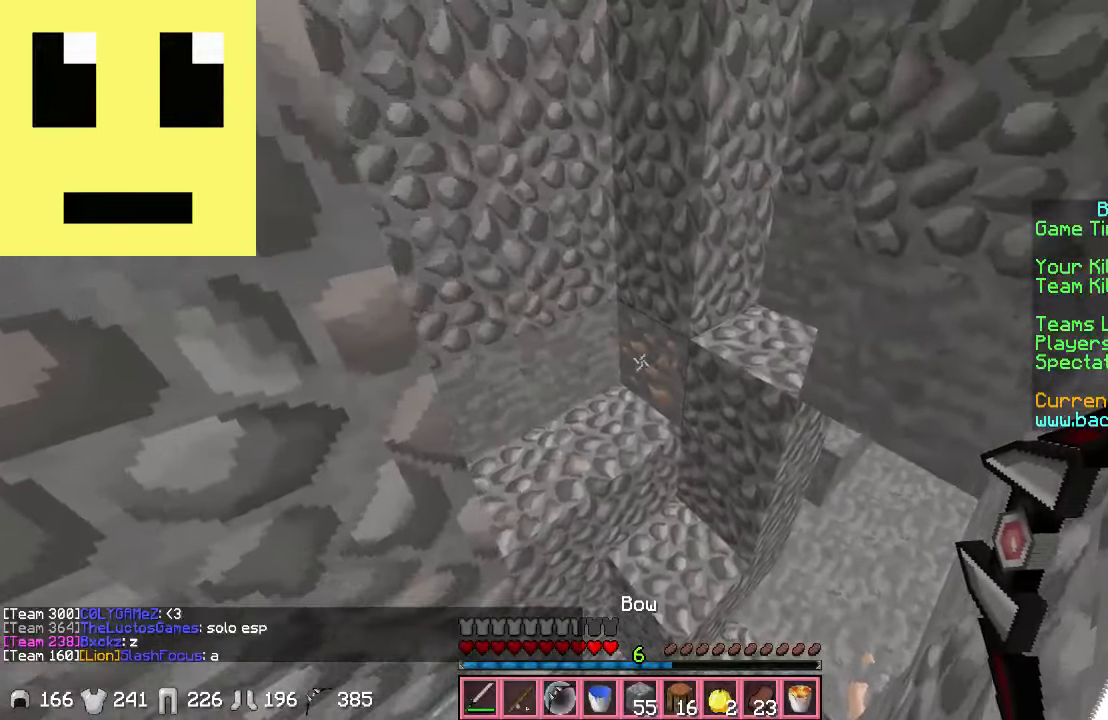
{"keys": ["w"], "mouse": [], "events": [[117, "d", "up"], [267, "w", "down"]]}
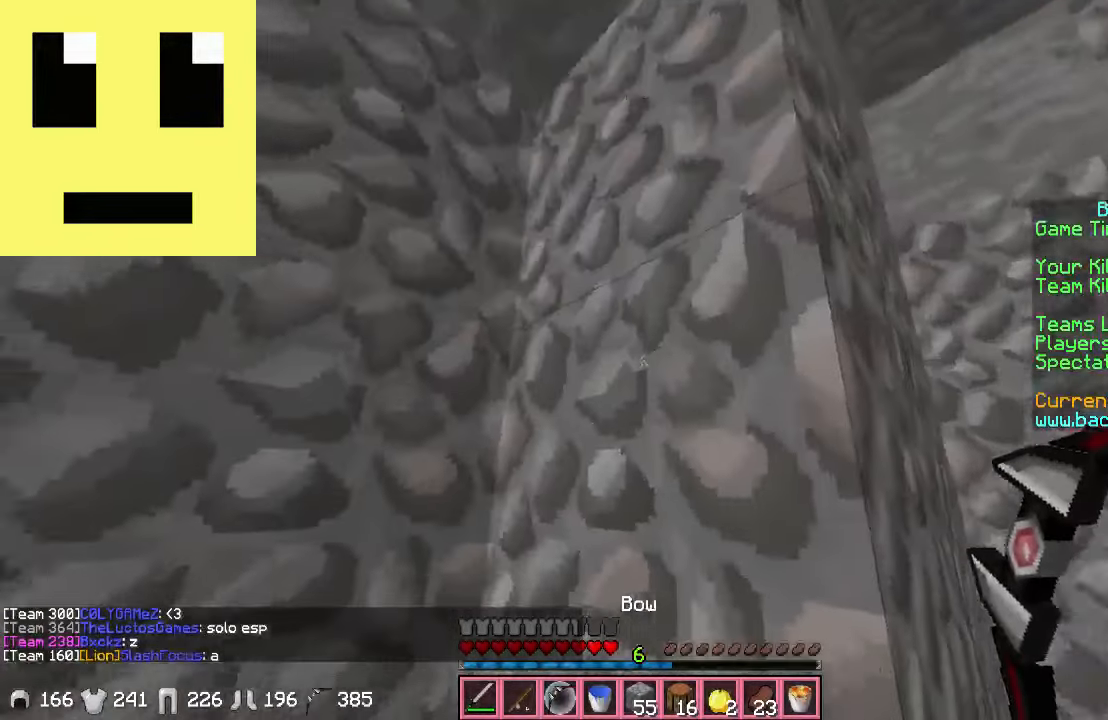
{"keys": ["w"], "mouse": ["right"], "events": [[450, "mouse_right", "down"]]}